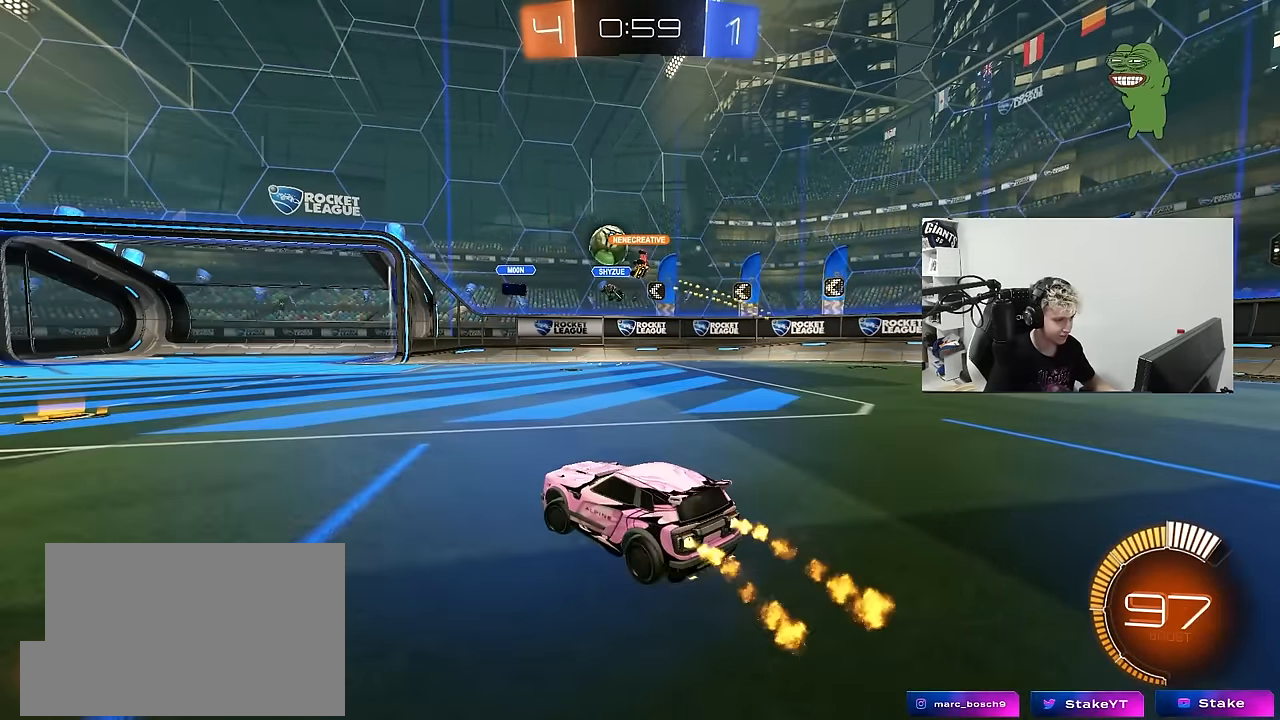
Gameplay with keyboard and mouse; each line is a JSON object with the keys and mouse buttons held at the frame after it. "events" lists presses ("down") and releases ("up") of "1", "2", "3", "4", "5", "a", "alt", "c", "caps_lock", "ctrl", "d", "e", "f", "g", "q", "r", "s", "shift", "space", "t", "tab", "v", "w", "x", "z", "mouse_left", "mouse_wheel" and "mouse_right" between this image and that frame as [ms after this image, input, new state], when the widget could be followed in between. "mouse_left", "mouse_wheel", "mouse_right" = the "left", "wheel", "right" buttons of the "mouse" list. No other keys are recorded. "wheel" means that the mouse wheel is clicked or scrolled. "mouse_move" is the direction in which the mouse moves at that frame (one of eight, or "still"), when it could be read.
{"keys": ["w"], "mouse": [], "mouse_move": "still", "events": [[117, "a", "up"], [167, "mouse_left", "up"], [317, "a", "down"], [400, "a", "up"]]}
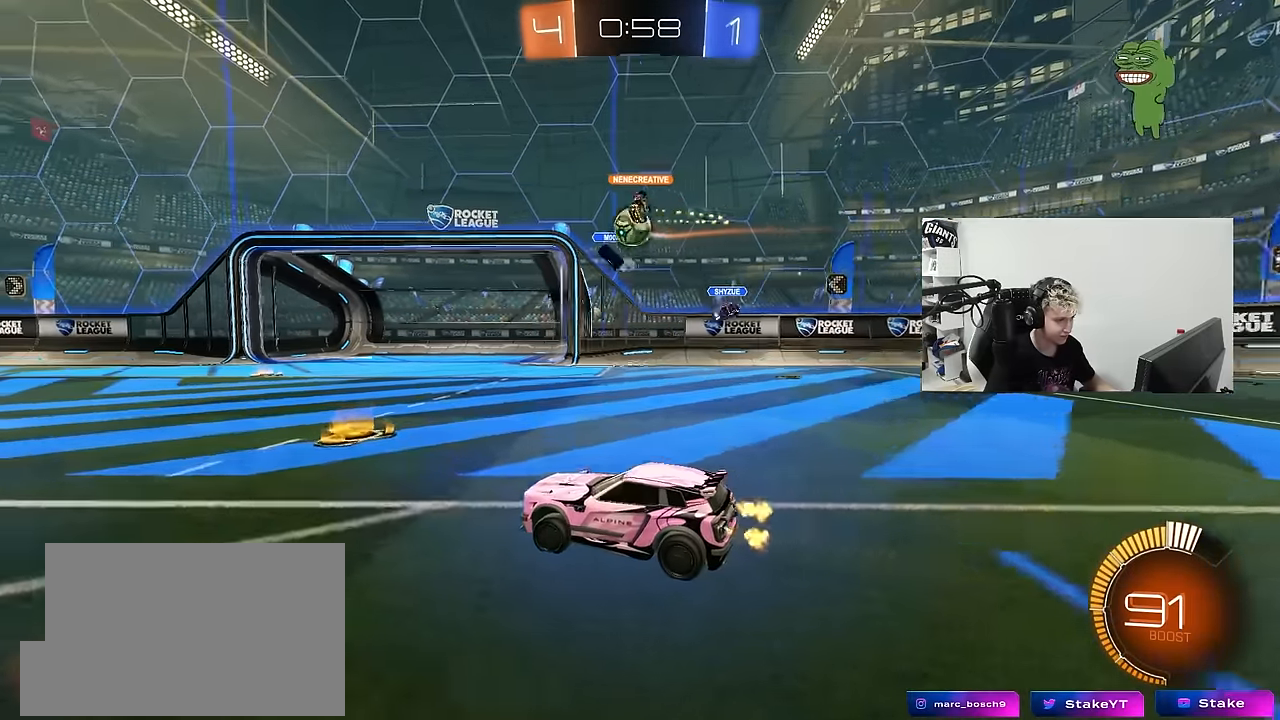
{"keys": [], "mouse": [], "mouse_move": "still", "events": [[33, "a", "down"], [83, "shift", "down"], [233, "shift", "up"], [283, "a", "up"], [283, "d", "down"], [417, "w", "up"], [467, "d", "up"]]}
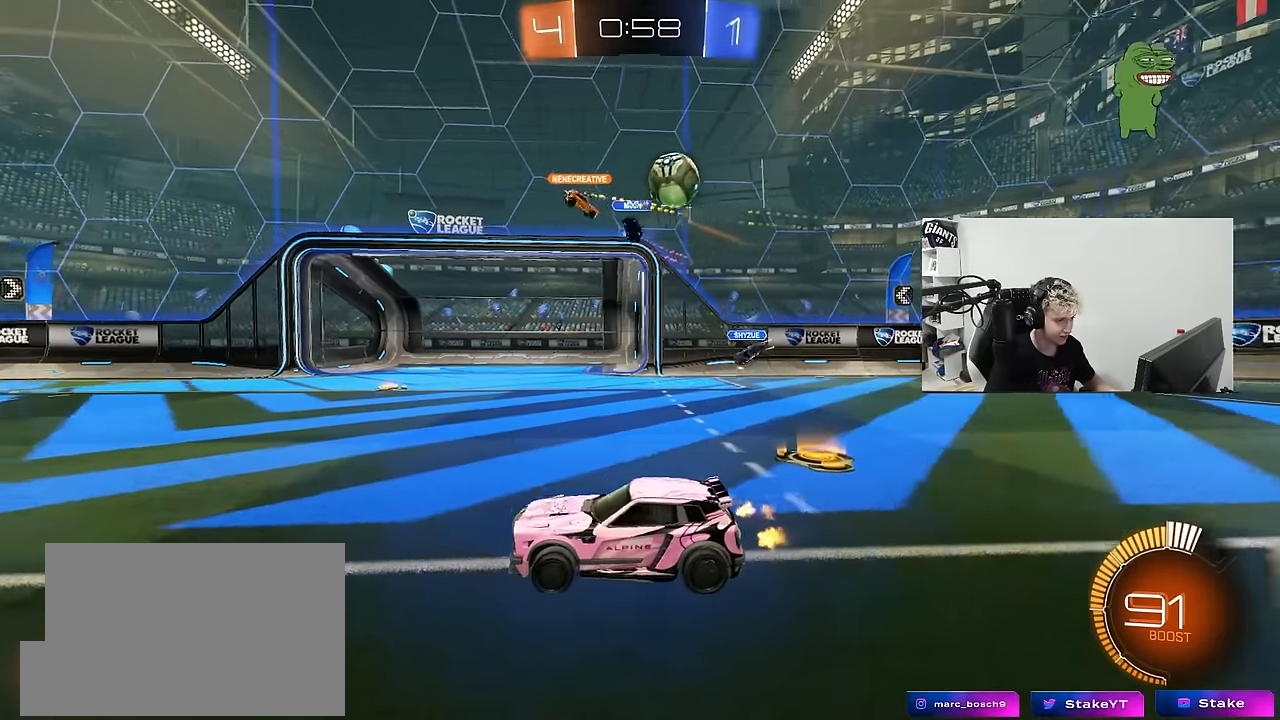
{"keys": ["a", "w"], "mouse": [], "mouse_move": "still", "events": [[17, "a", "down"], [100, "s", "down"], [250, "s", "up"], [283, "shift", "down"], [333, "w", "down"], [483, "shift", "up"]]}
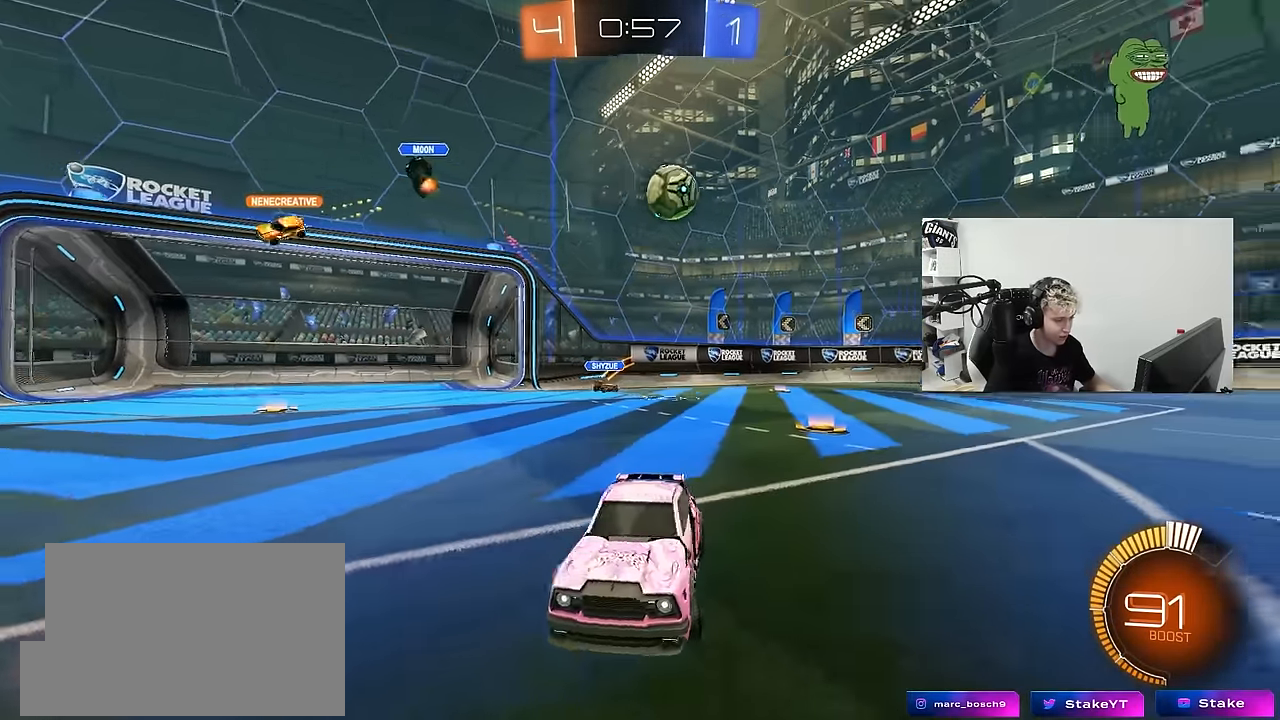
{"keys": ["w"], "mouse": ["left"], "mouse_move": "still", "events": [[217, "mouse_left", "down"], [250, "a", "up"], [300, "d", "down"], [450, "d", "up"]]}
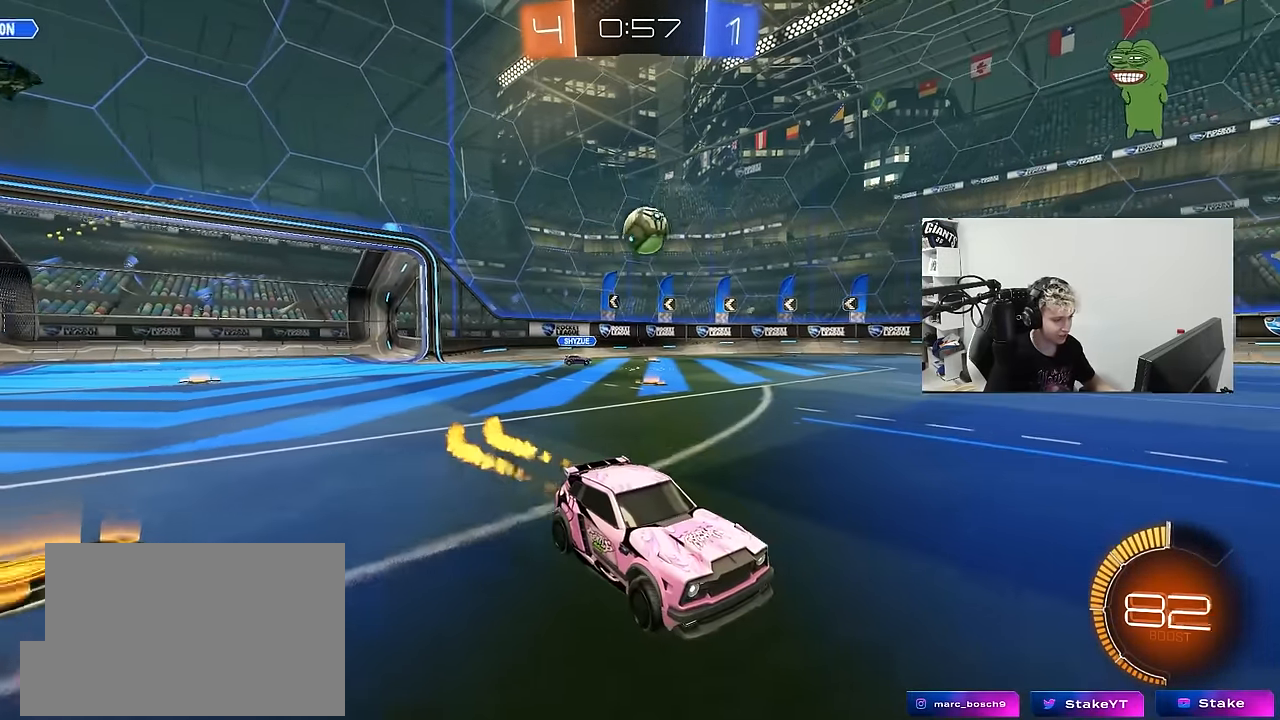
{"keys": ["w"], "mouse": [], "mouse_move": "still", "events": [[133, "mouse_left", "up"]]}
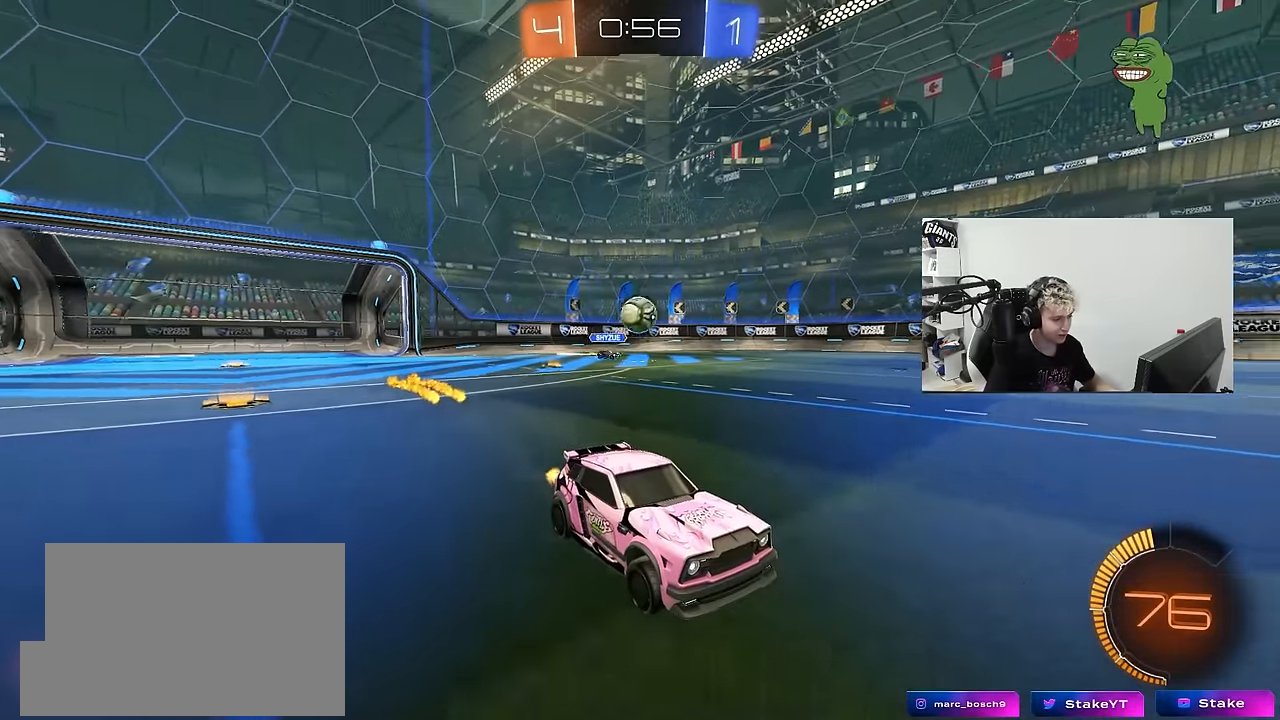
{"keys": ["w"], "mouse": [], "mouse_move": "still", "events": [[50, "d", "down"], [200, "d", "up"], [250, "a", "down"], [483, "a", "up"]]}
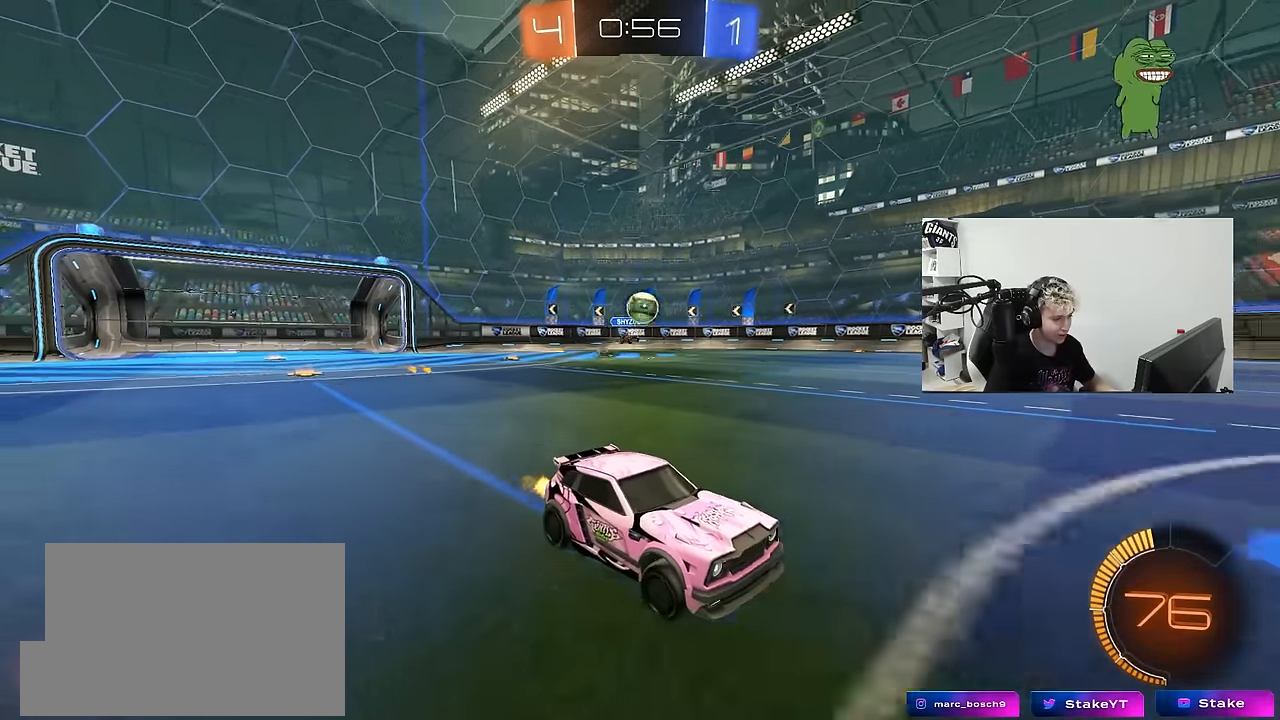
{"keys": ["w"], "mouse": ["left"], "mouse_move": "still", "events": [[117, "tab", "down"], [217, "tab", "up"], [400, "a", "down"], [450, "mouse_left", "down"], [500, "a", "up"]]}
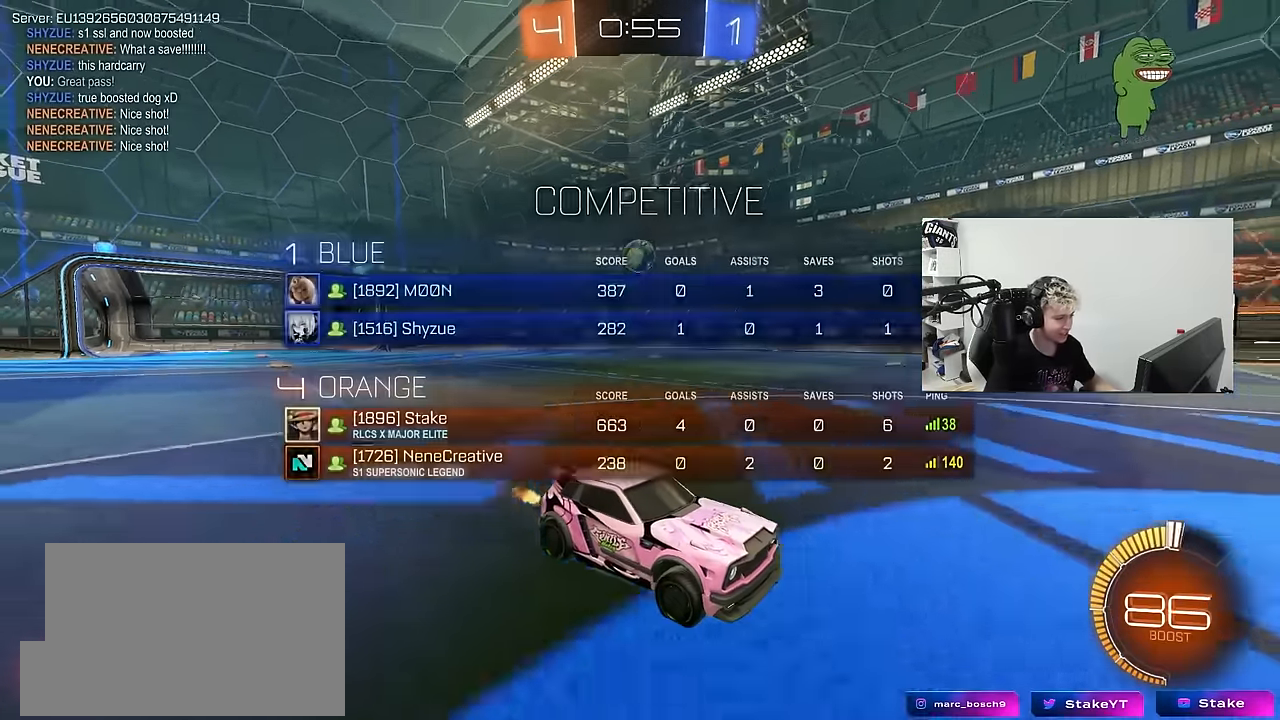
{"keys": ["w"], "mouse": [], "mouse_move": "still", "events": [[133, "d", "down"], [233, "d", "up"], [233, "mouse_left", "up"]]}
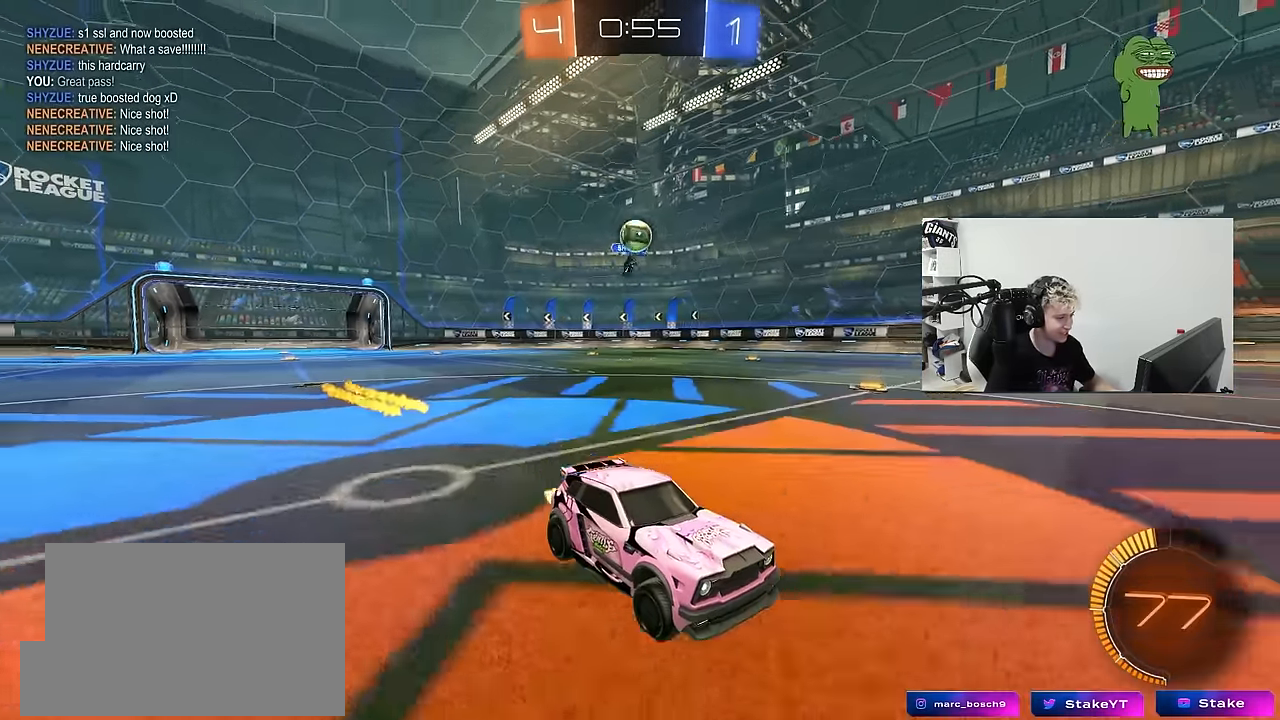
{"keys": ["d", "w"], "mouse": ["left"], "mouse_move": "still", "events": [[333, "mouse_left", "down"], [383, "d", "down"]]}
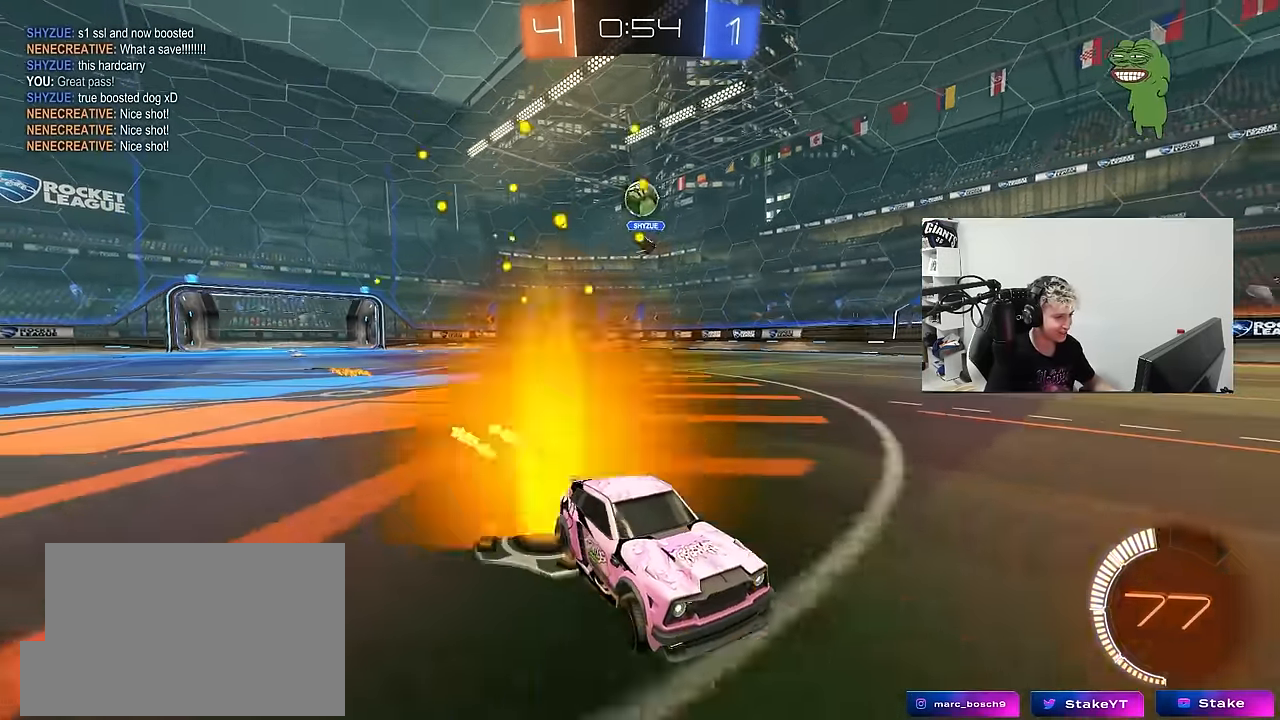
{"keys": ["a", "w"], "mouse": [], "mouse_move": "still", "events": [[67, "d", "up"], [117, "a", "down"], [117, "mouse_left", "up"], [217, "a", "up"], [267, "d", "down"], [400, "d", "up"], [450, "a", "down"]]}
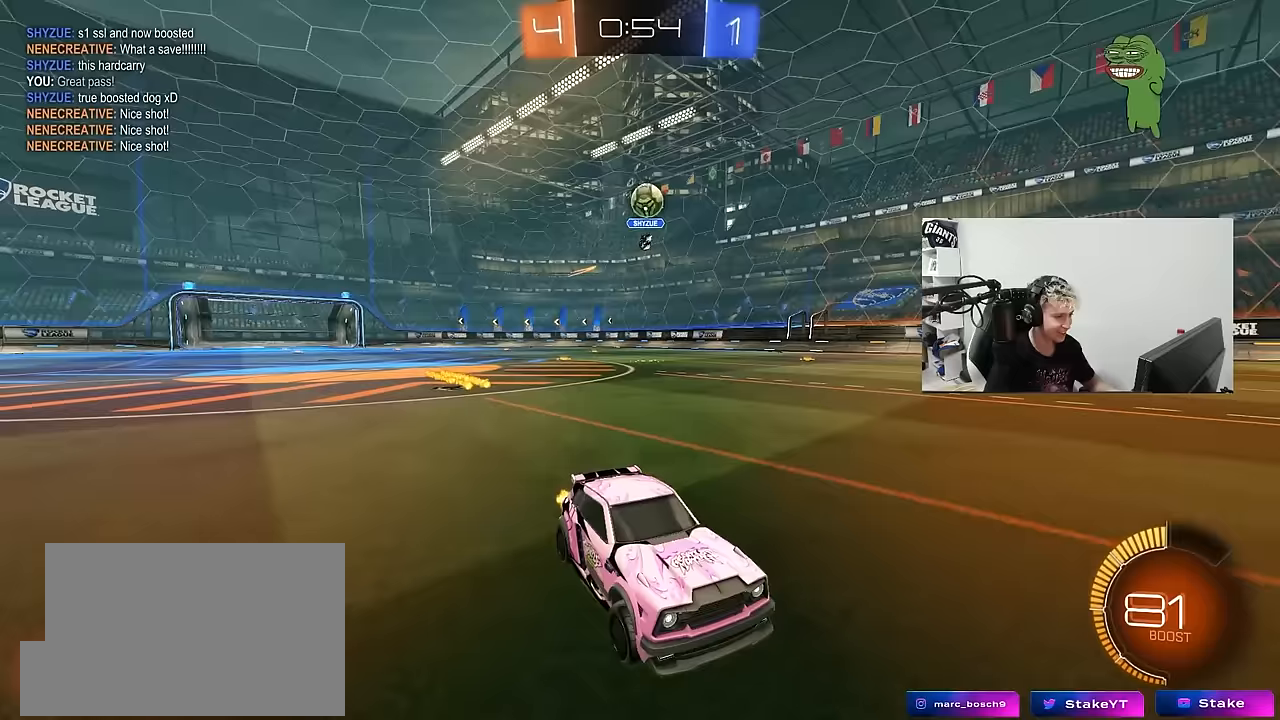
{"keys": ["a"], "mouse": [], "mouse_move": "still", "events": [[33, "a", "up"], [133, "d", "down"], [233, "d", "up"], [283, "a", "down"], [283, "w", "up"]]}
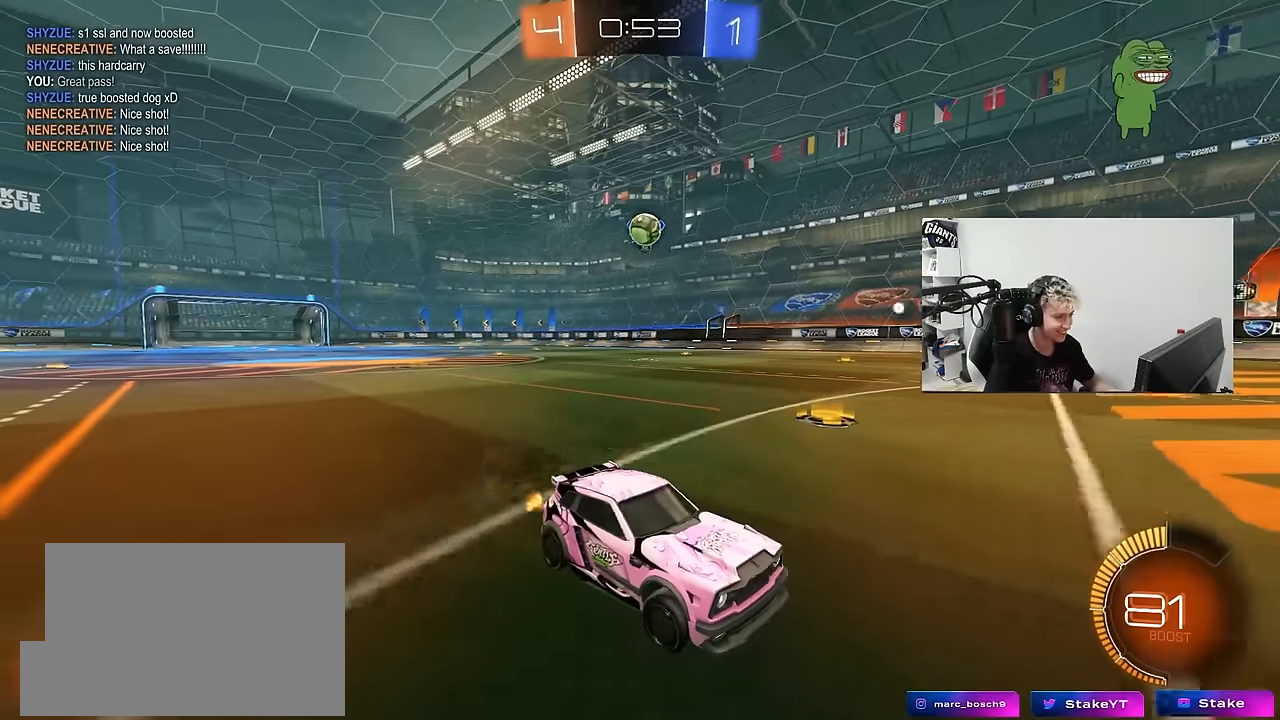
{"keys": ["w"], "mouse": [], "mouse_move": "still", "events": [[150, "a", "up"], [150, "w", "down"]]}
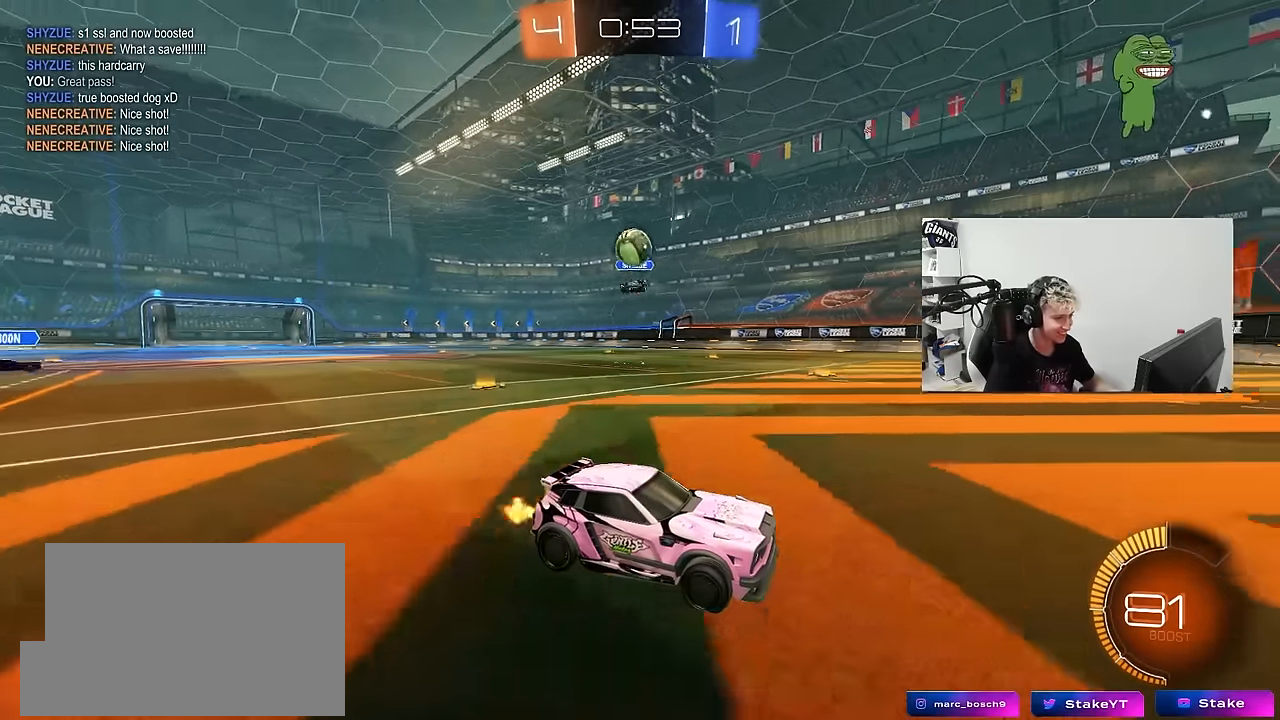
{"keys": ["a", "s"], "mouse": ["right"], "mouse_move": "down-left", "events": [[117, "a", "down"], [117, "w", "up"], [300, "s", "down"], [450, "mouse_right", "down"]]}
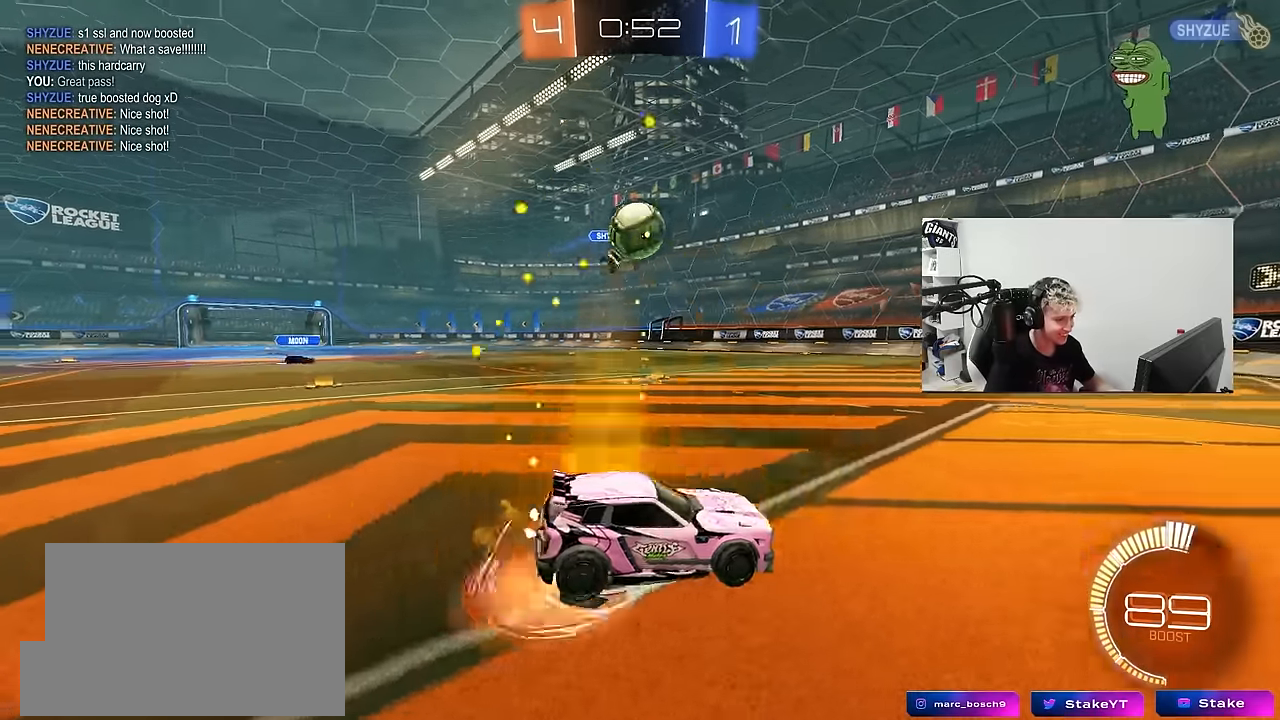
{"keys": ["d", "shift", "w"], "mouse": ["left"], "mouse_move": "still", "events": [[83, "mouse_right", "up"], [133, "mouse_left", "down"], [183, "a", "up"], [183, "s", "up"], [283, "w", "down"], [317, "a", "down"], [367, "a", "up"], [417, "d", "down"], [467, "shift", "down"]]}
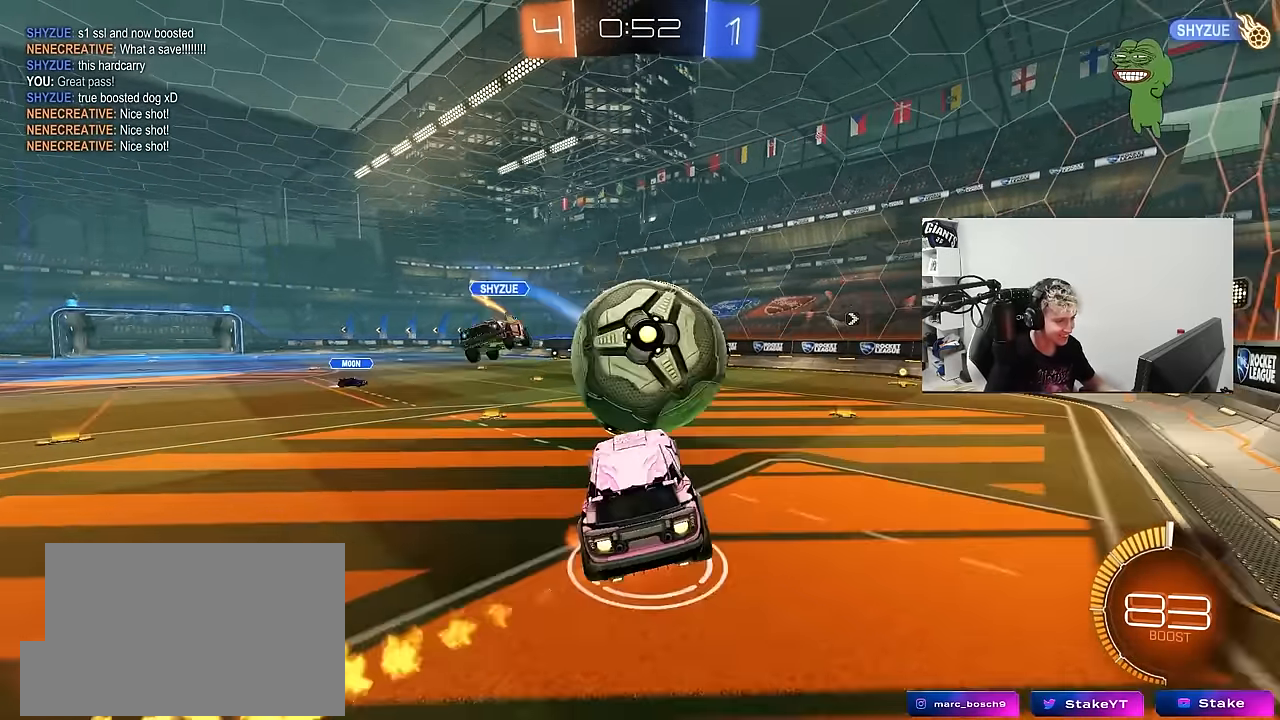
{"keys": ["d", "s", "shift"], "mouse": ["left"], "mouse_move": "still", "events": [[17, "mouse_right", "down"], [17, "s", "down"], [50, "w", "up"], [250, "mouse_right", "up"]]}
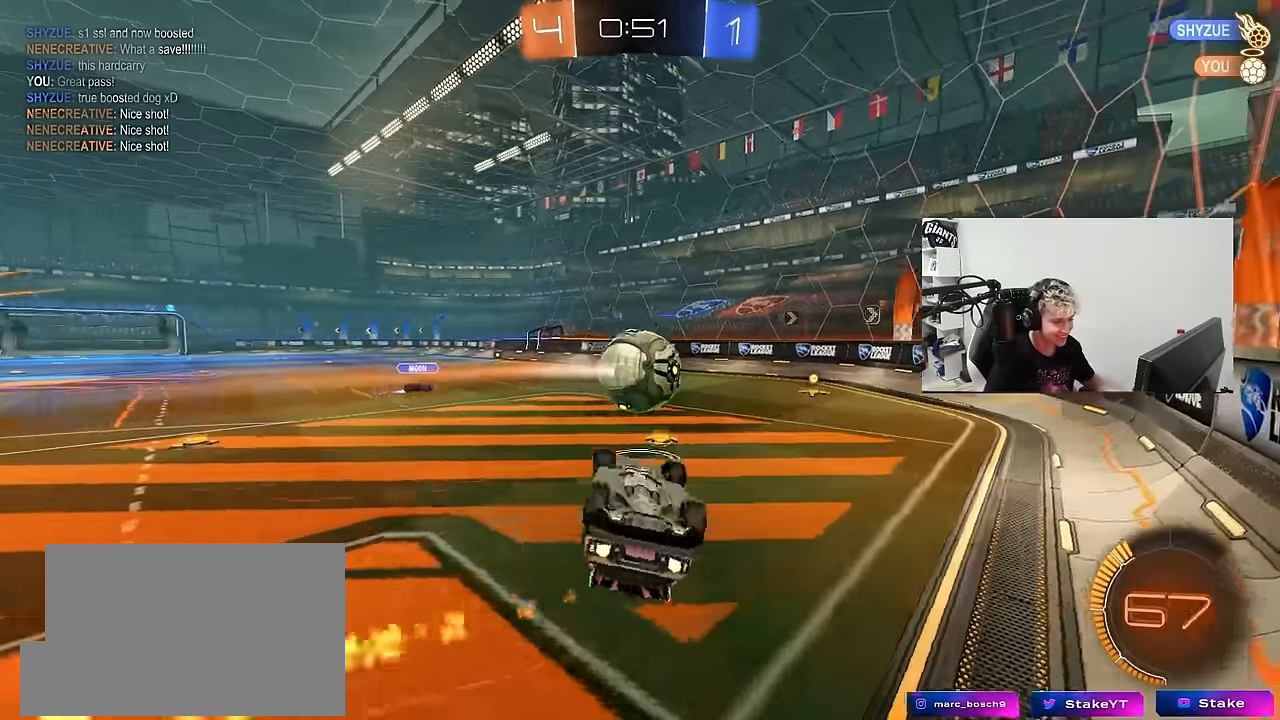
{"keys": [], "mouse": [], "mouse_move": "still", "events": [[67, "s", "up"], [117, "mouse_left", "up"], [167, "s", "down"], [217, "mouse_left", "down"], [350, "shift", "up"], [400, "d", "up"], [400, "mouse_left", "up"], [500, "s", "up"]]}
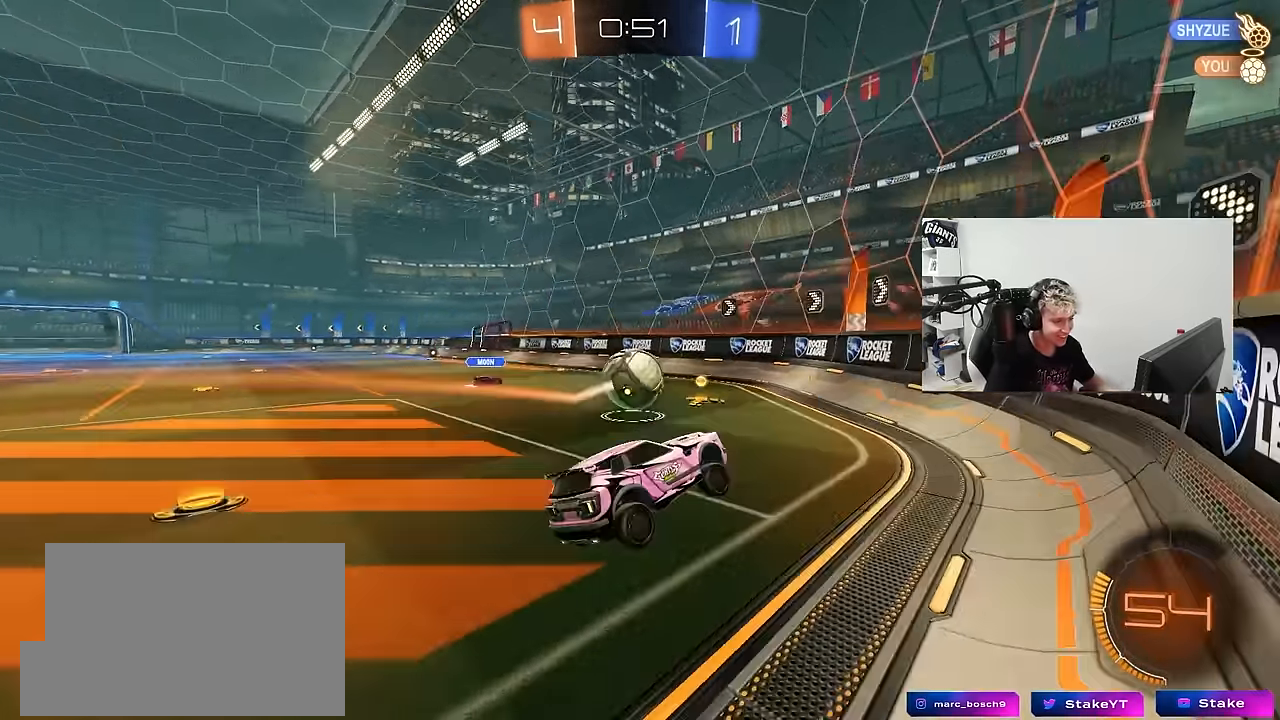
{"keys": ["w"], "mouse": [], "mouse_move": "still", "events": [[83, "d", "down"], [183, "d", "up"], [233, "w", "down"], [317, "d", "down"], [417, "d", "up"]]}
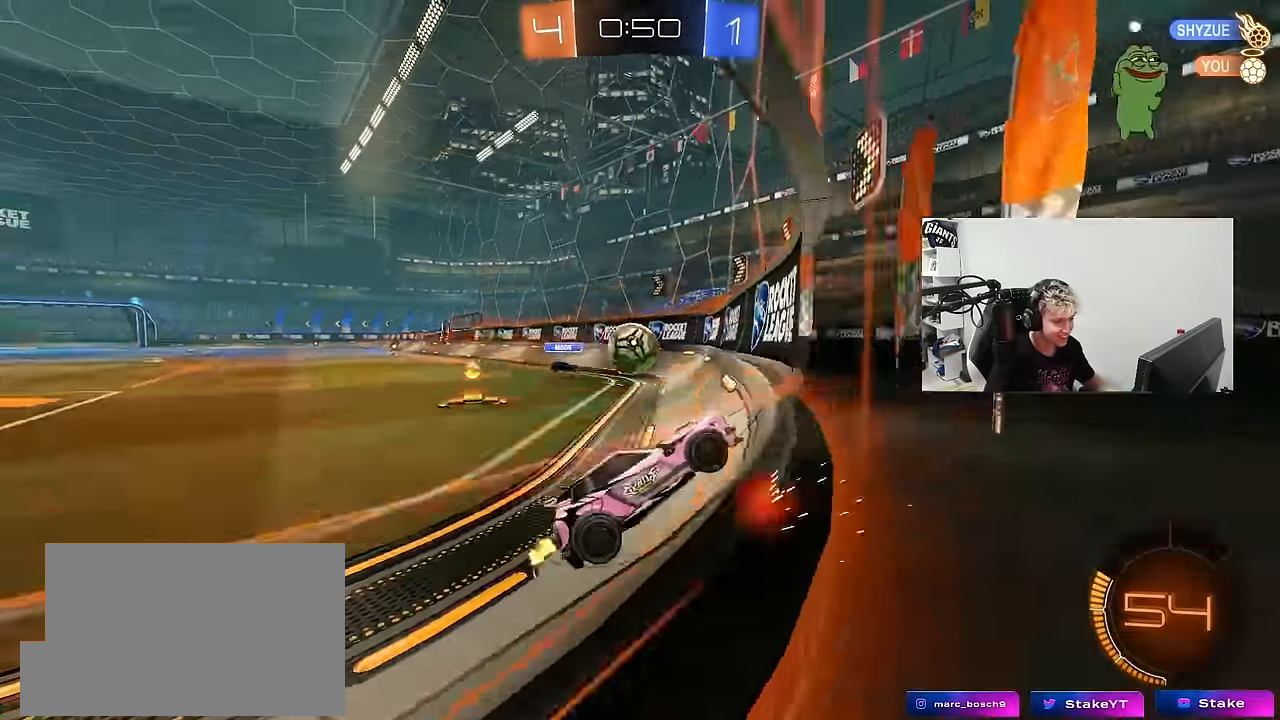
{"keys": ["a", "w"], "mouse": [], "mouse_move": "still", "events": [[17, "d", "down"], [100, "shift", "down"], [250, "shift", "up"], [483, "a", "down"], [483, "d", "up"]]}
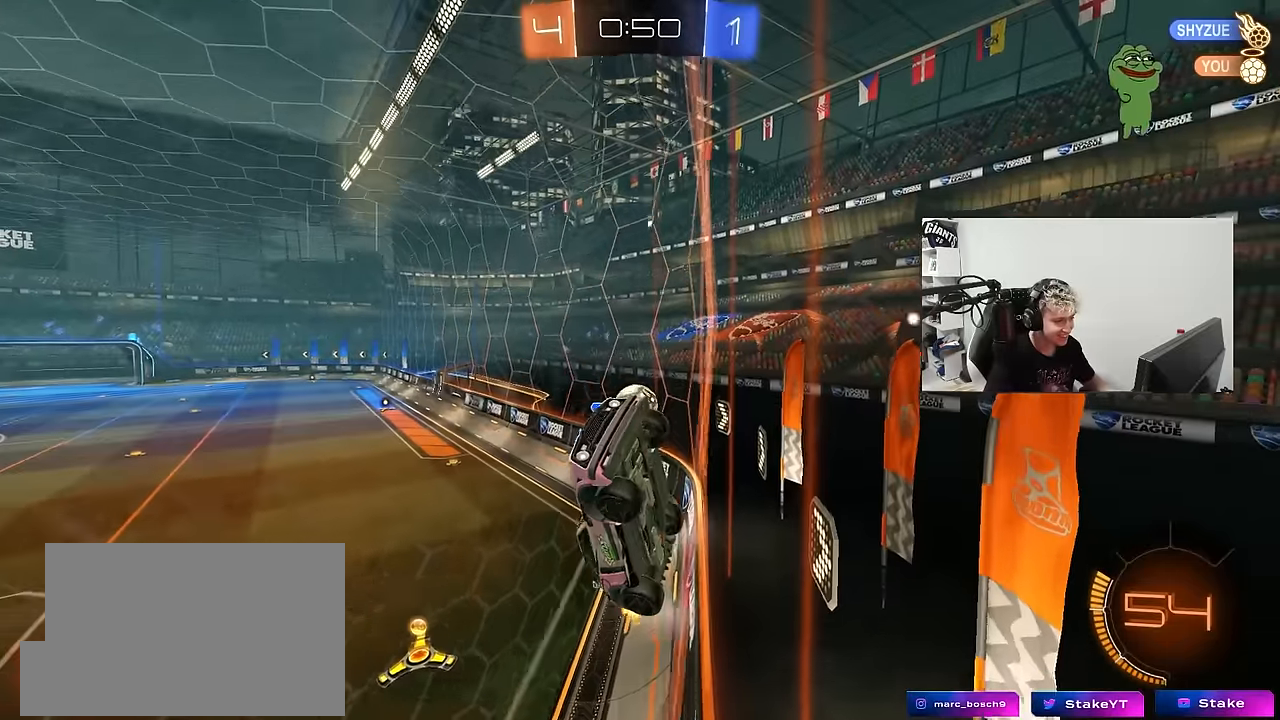
{"keys": ["d", "w"], "mouse": [], "mouse_move": "still", "events": [[33, "shift", "down"], [116, "shift", "up"], [166, "a", "up"], [216, "d", "down"]]}
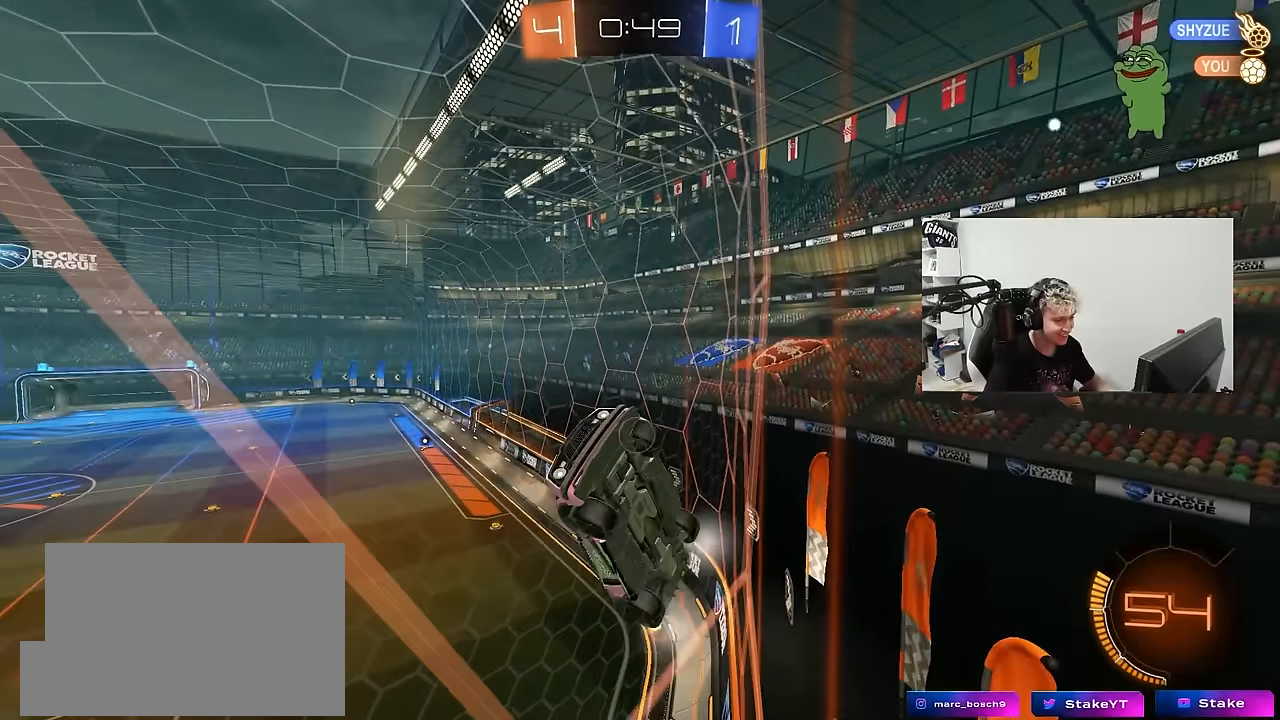
{"keys": ["d", "s"], "mouse": [], "mouse_move": "still", "events": [[266, "d", "up"], [316, "w", "up"], [366, "s", "down"], [466, "d", "down"]]}
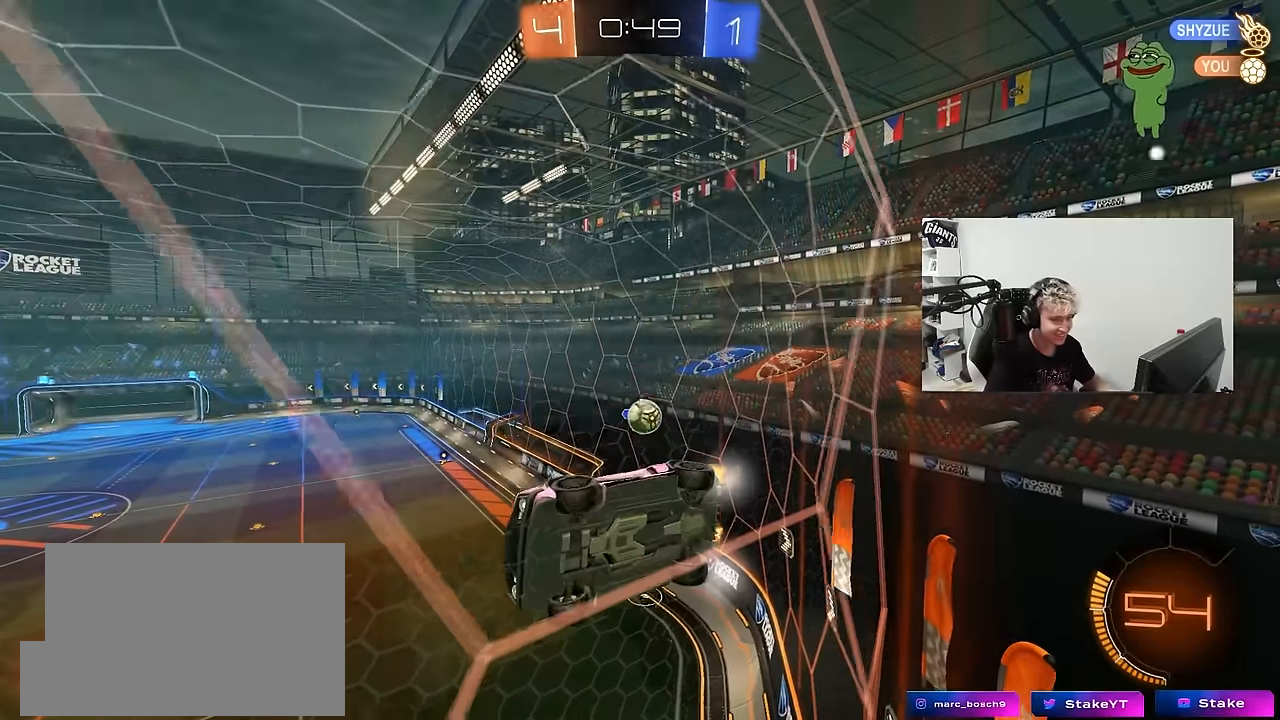
{"keys": ["d", "s"], "mouse": [], "mouse_move": "still", "events": [[16, "s", "up"], [100, "d", "up"], [150, "w", "down"], [333, "w", "up"], [433, "s", "down"], [483, "d", "down"]]}
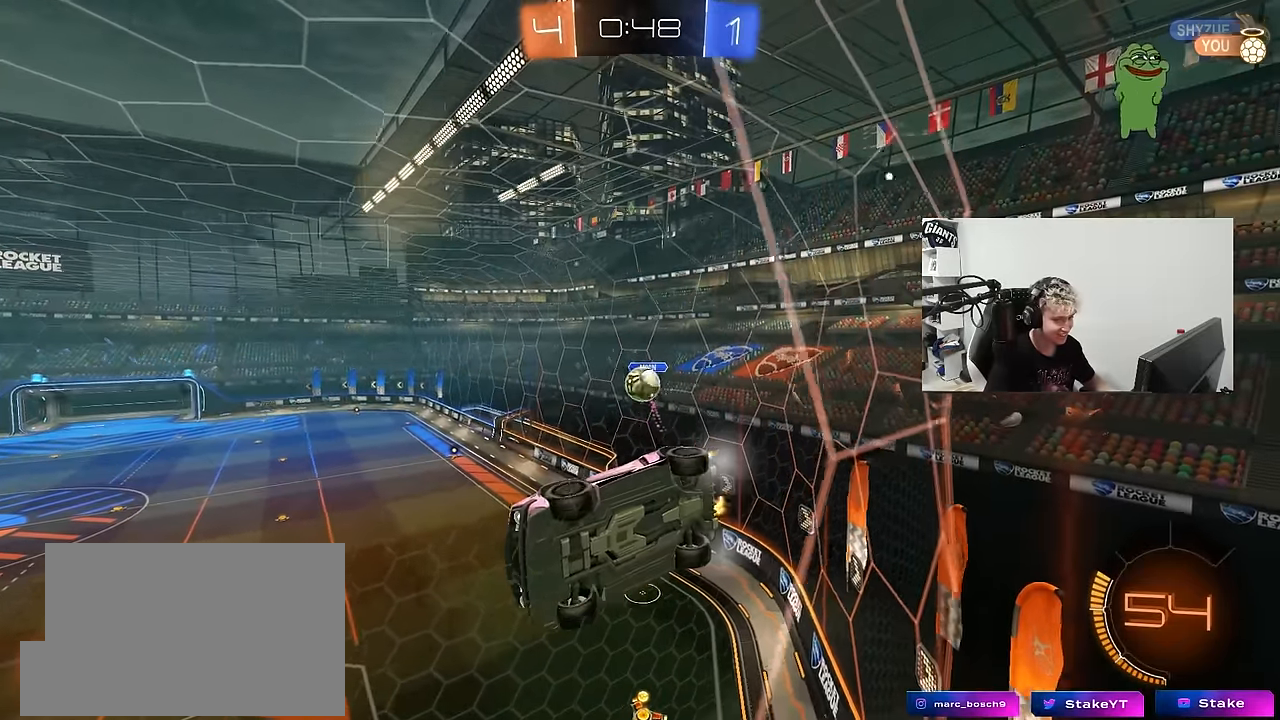
{"keys": [], "mouse": [], "mouse_move": "still", "events": [[16, "s", "up"], [116, "d", "up"], [116, "w", "down"], [400, "w", "up"]]}
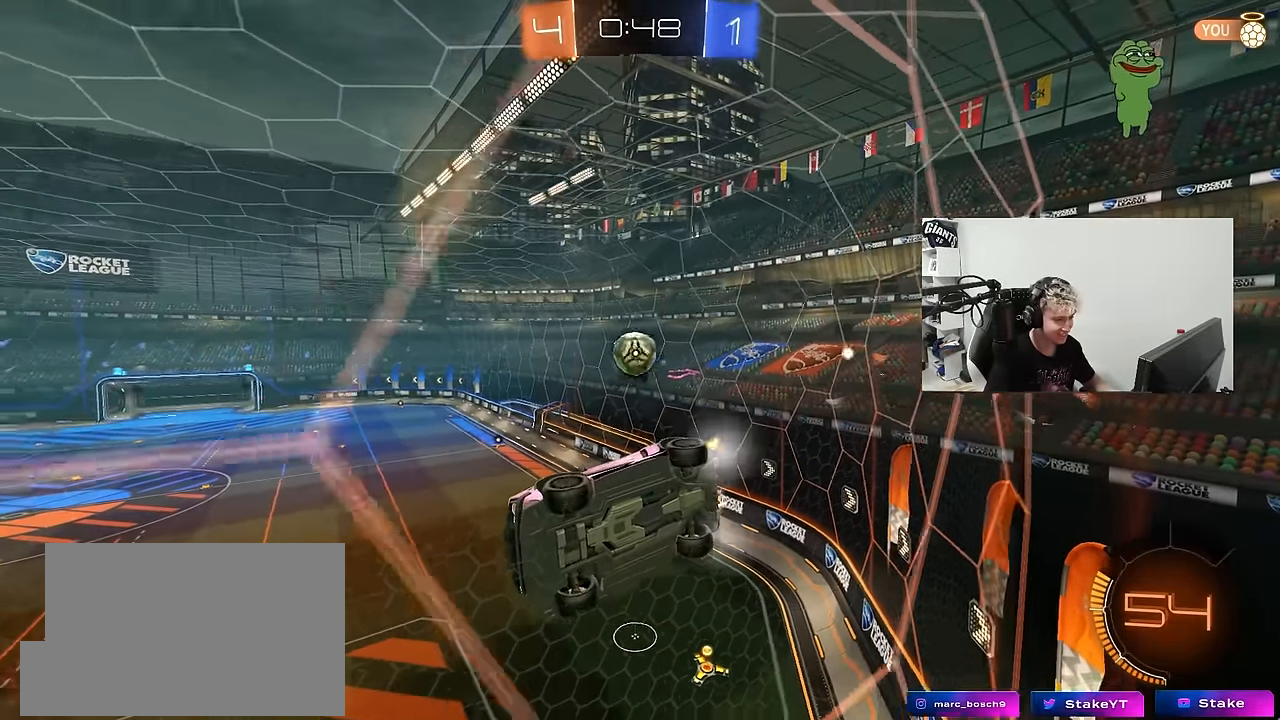
{"keys": [], "mouse": [], "mouse_move": "still", "events": [[33, "d", "down"], [133, "w", "down"], [183, "d", "up"], [283, "w", "up"], [316, "s", "down"], [466, "s", "up"]]}
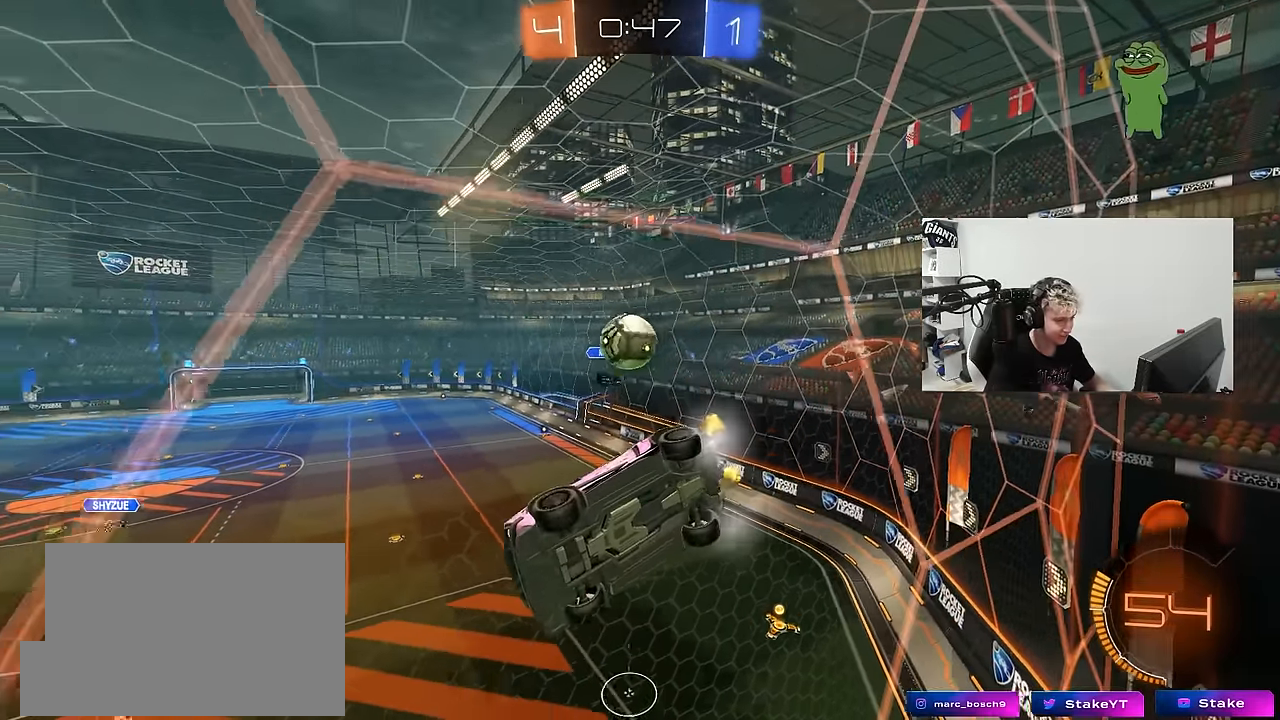
{"keys": ["a", "shift"], "mouse": ["left"], "mouse_move": "still", "events": [[50, "mouse_right", "down"], [50, "s", "down"], [150, "a", "down"], [150, "mouse_left", "down"], [200, "a", "up"], [200, "d", "down"], [283, "mouse_right", "up"], [333, "a", "down"], [333, "shift", "down"], [383, "d", "up"], [383, "mouse_left", "up"], [483, "mouse_left", "down"], [483, "s", "up"]]}
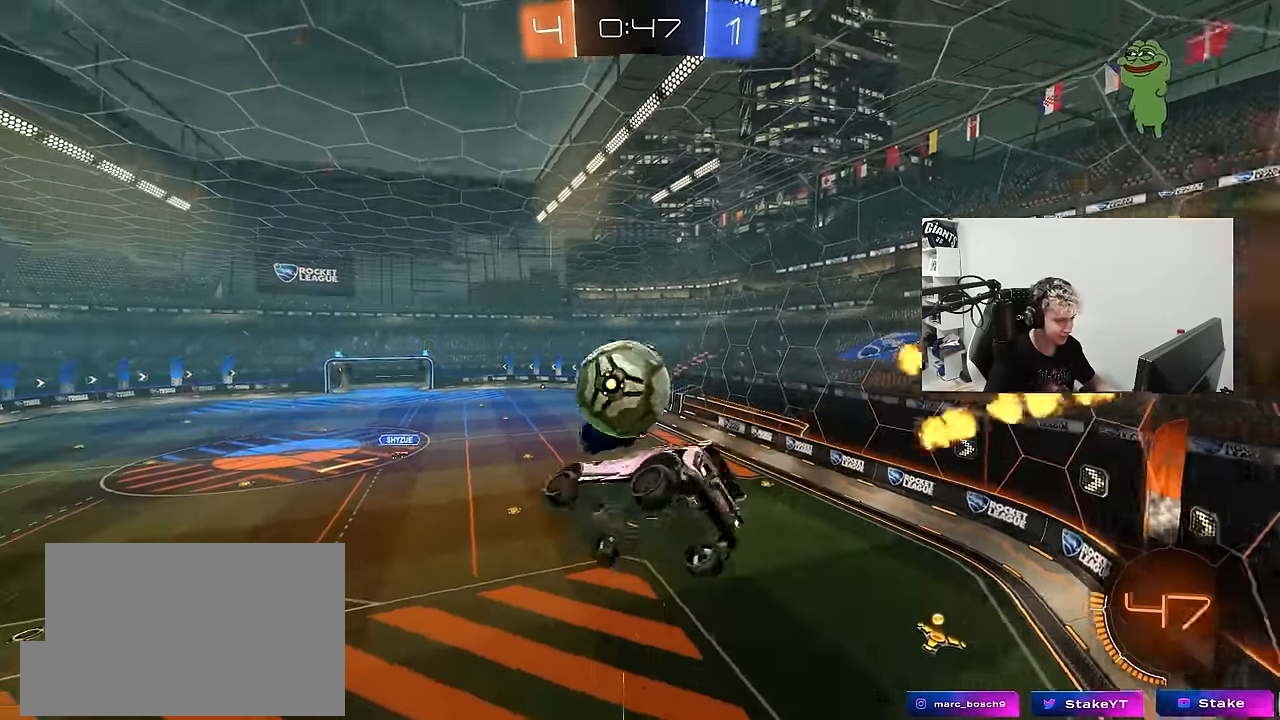
{"keys": ["a", "s", "shift"], "mouse": [], "mouse_move": "up", "events": [[33, "a", "up"], [33, "d", "down"], [66, "shift", "up"], [116, "w", "down"], [166, "d", "up"], [216, "a", "down"], [216, "shift", "down"], [266, "mouse_right", "down"], [400, "s", "down"], [400, "w", "up"], [500, "mouse_left", "up"], [500, "mouse_right", "up"]]}
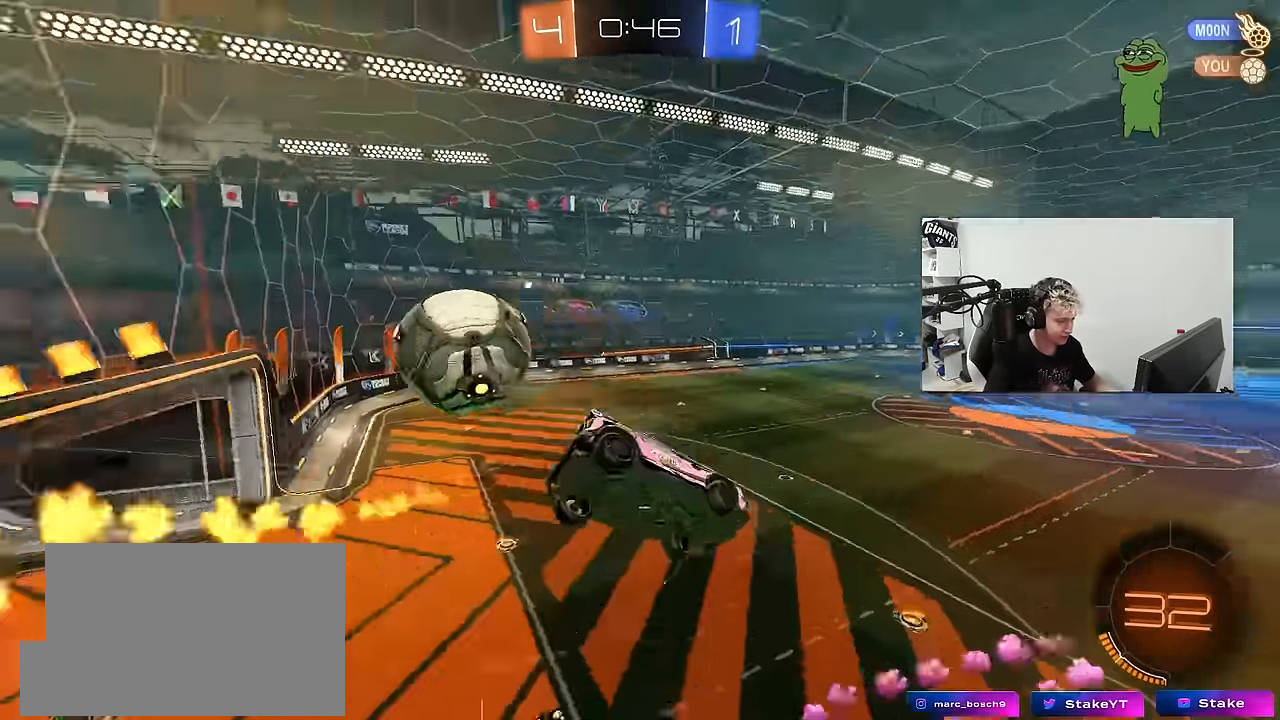
{"keys": ["a", "shift", "space"], "mouse": [], "mouse_move": "still", "events": [[366, "s", "up"], [500, "space", "down"]]}
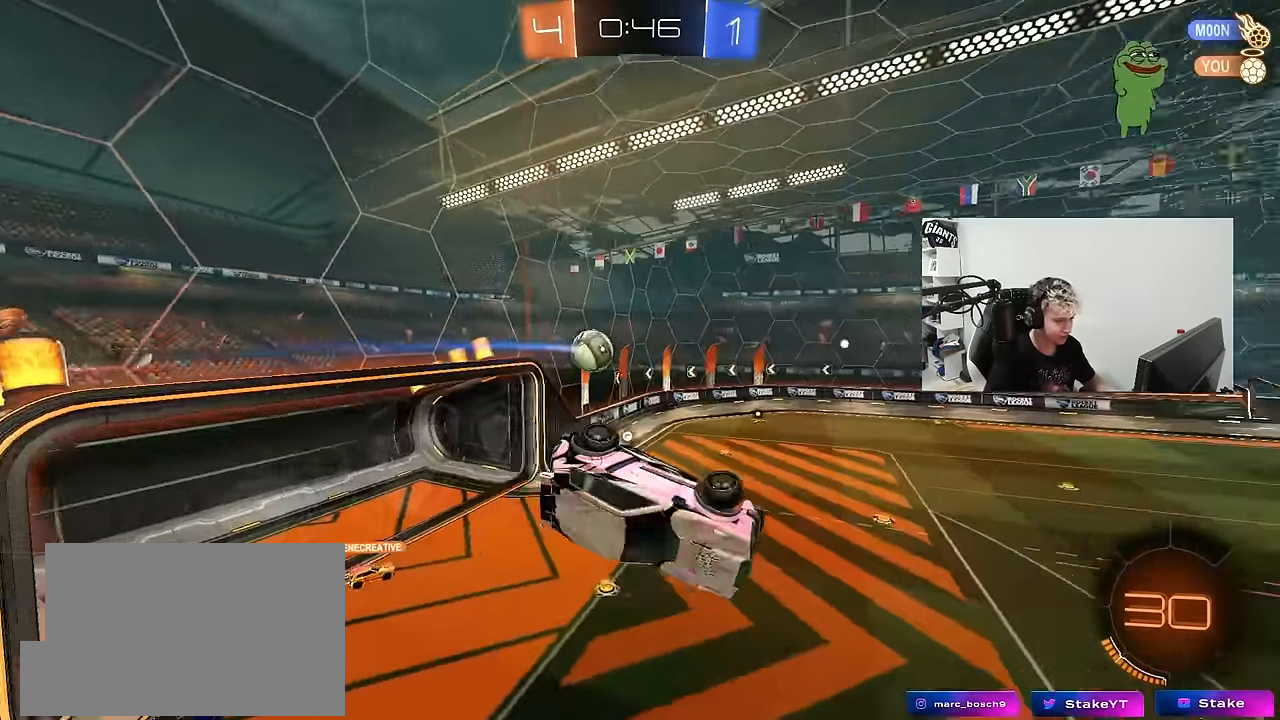
{"keys": [], "mouse": [], "mouse_move": "still", "events": [[150, "s", "down"], [200, "space", "up"], [250, "a", "up"], [250, "shift", "up"], [283, "s", "up"]]}
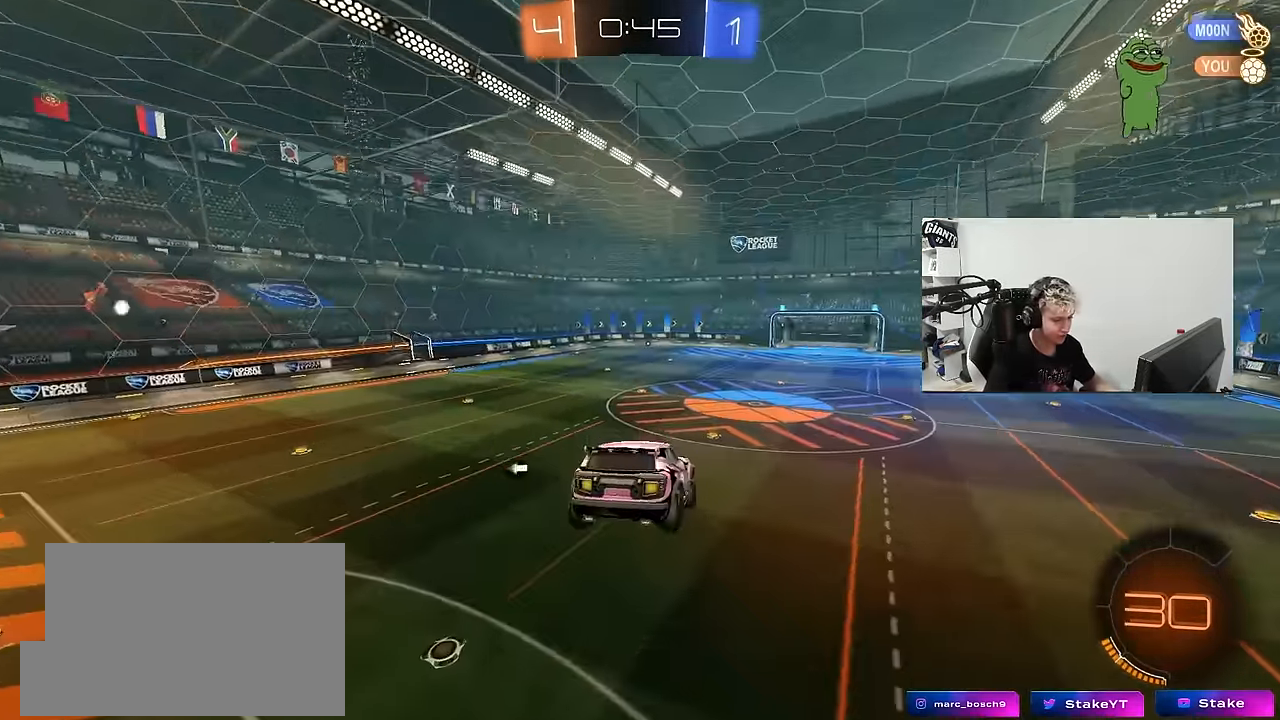
{"keys": [], "mouse": [], "mouse_move": "still", "events": [[33, "s", "down"], [33, "shift", "down"], [116, "space", "down"], [166, "a", "down"], [166, "s", "up"], [166, "shift", "up"], [266, "a", "up"], [266, "space", "up"], [300, "d", "down"], [400, "d", "up"]]}
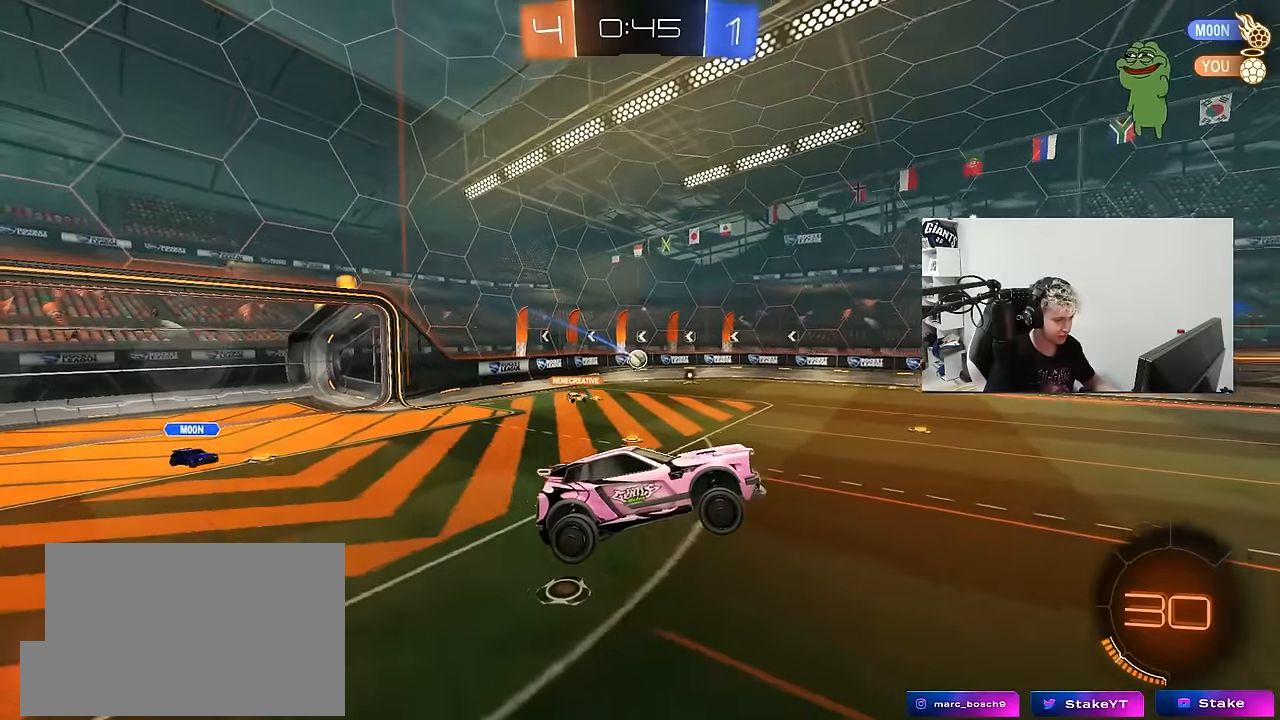
{"keys": ["w"], "mouse": [], "mouse_move": "still", "events": [[183, "d", "down"], [233, "w", "down"], [466, "d", "up"]]}
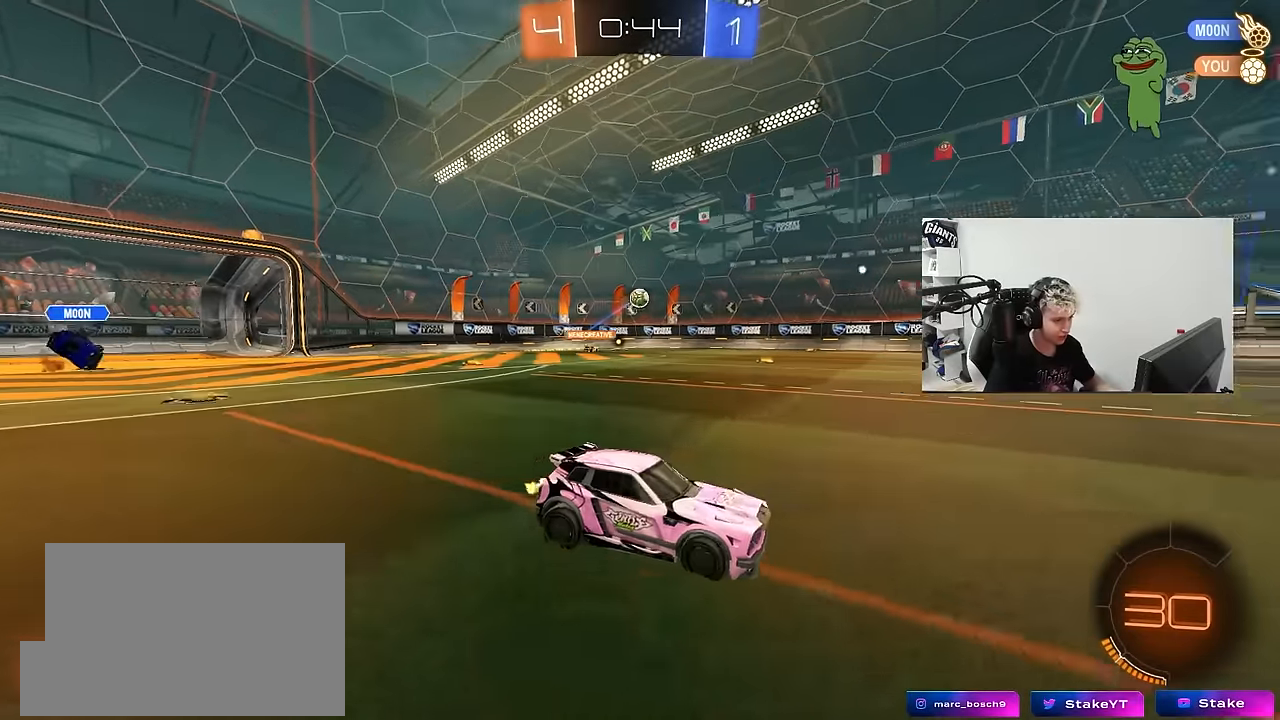
{"keys": ["w"], "mouse": [], "mouse_move": "still", "events": [[100, "d", "down"], [250, "a", "down"], [250, "d", "up"], [283, "space", "down"], [333, "a", "up"], [433, "space", "up"]]}